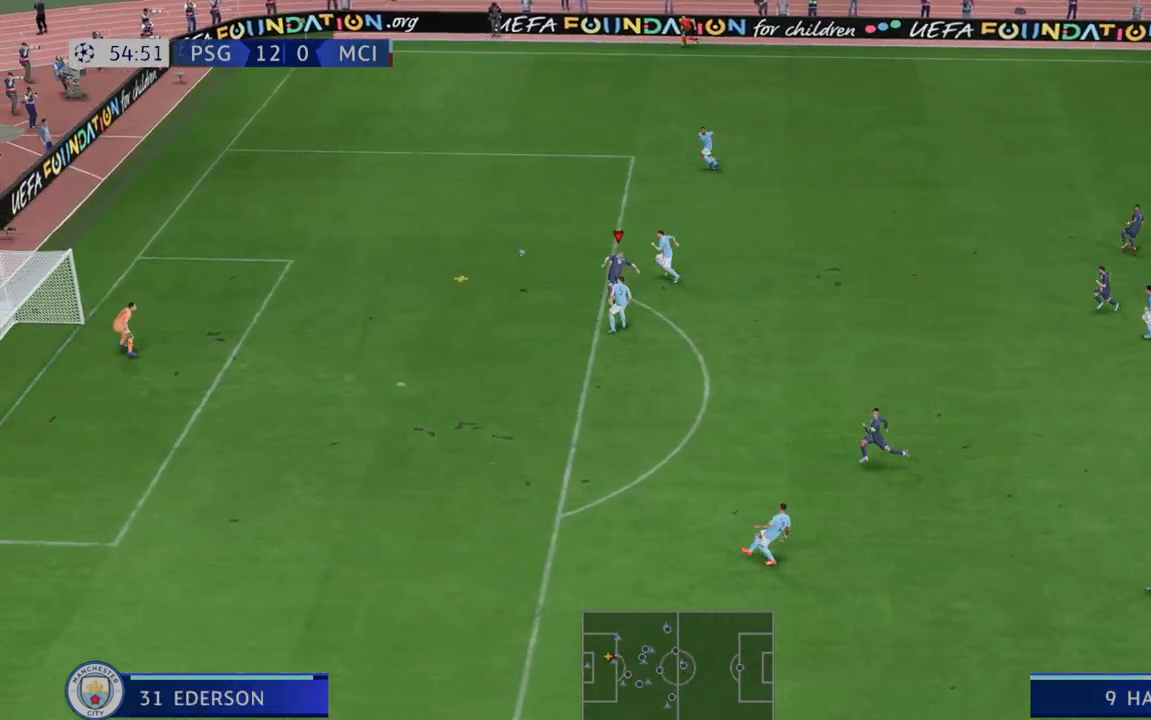
Gameplay with a controller (Xbox layout); each line is a JSON object with the inputs held at the frame after it. "events" lists button and stick changes between this image and that frame as [ms after this image, input, new state], when the widget could be followed in between. Not read: L3 R3.
{"buttons": ["R2"], "left_stick": "up-left", "right_stick": "center", "events": []}
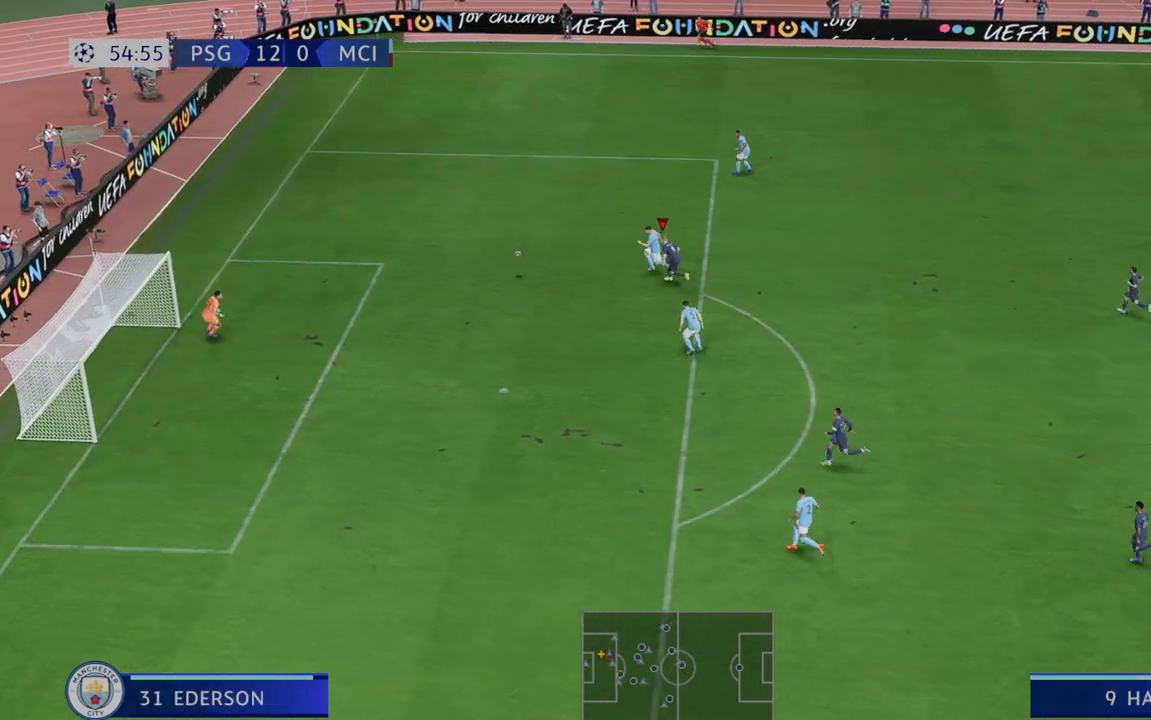
{"buttons": ["R2"], "left_stick": "up-left", "right_stick": "center", "events": []}
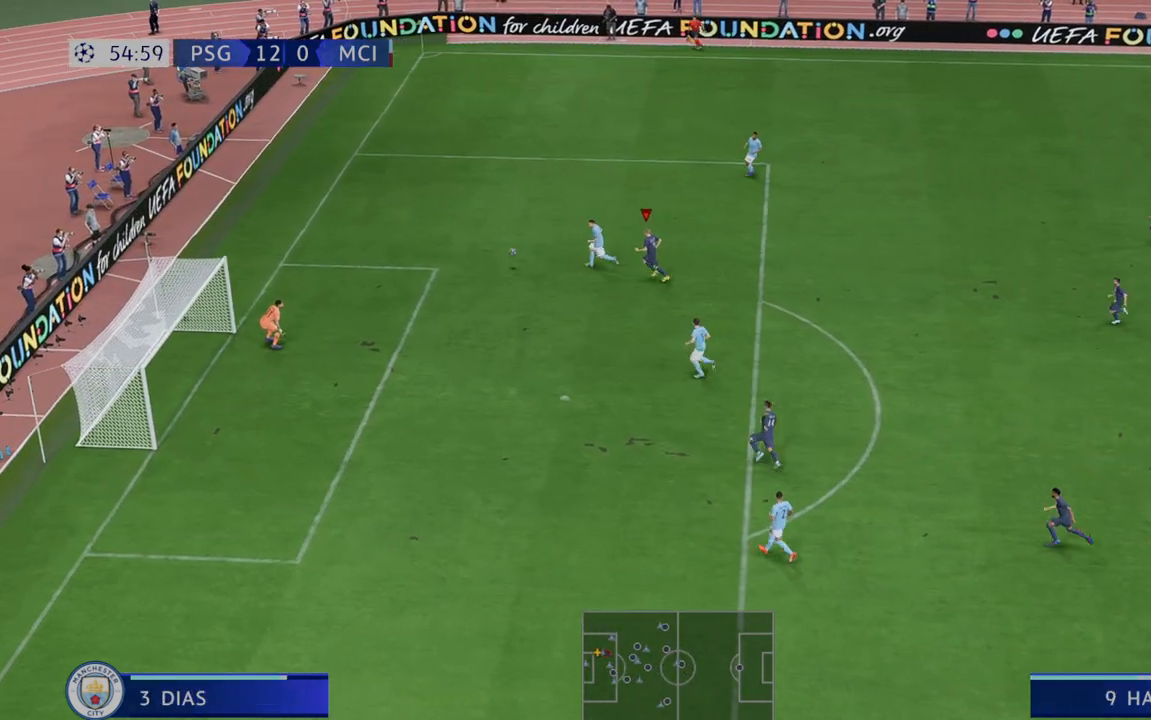
{"buttons": ["R2"], "left_stick": "up-left", "right_stick": "center", "events": []}
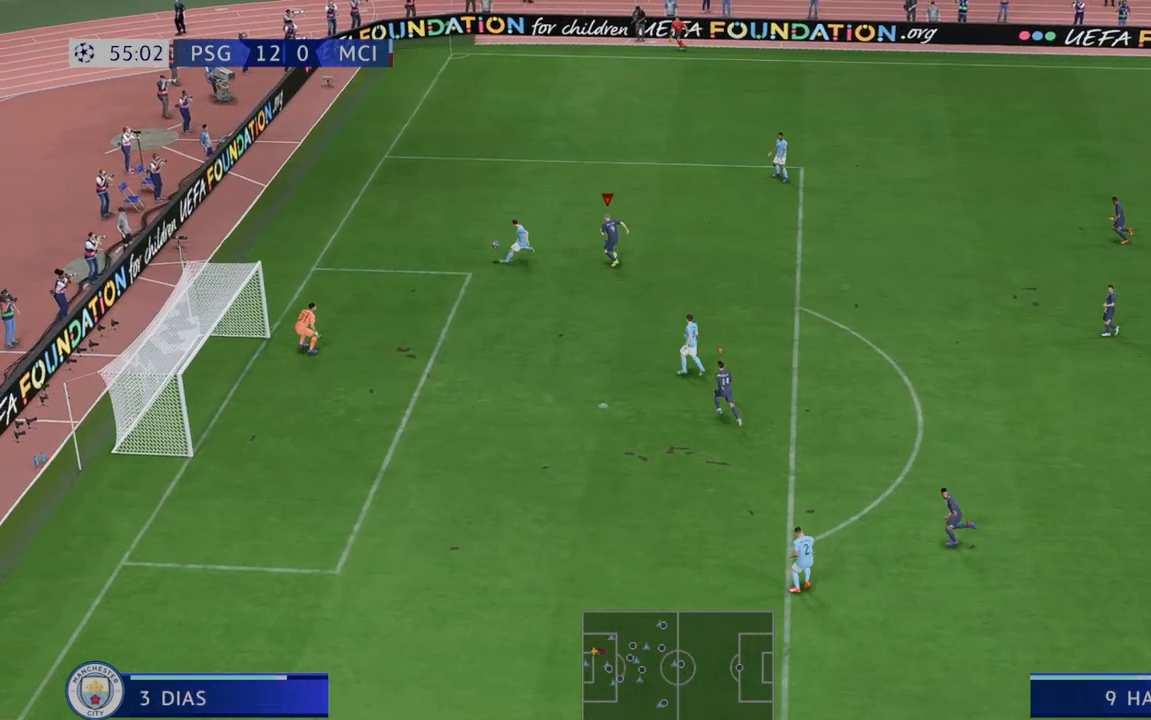
{"buttons": ["R2"], "left_stick": "down", "right_stick": "center", "events": [[217, "left_stick", "center"], [300, "left_stick", "down"]]}
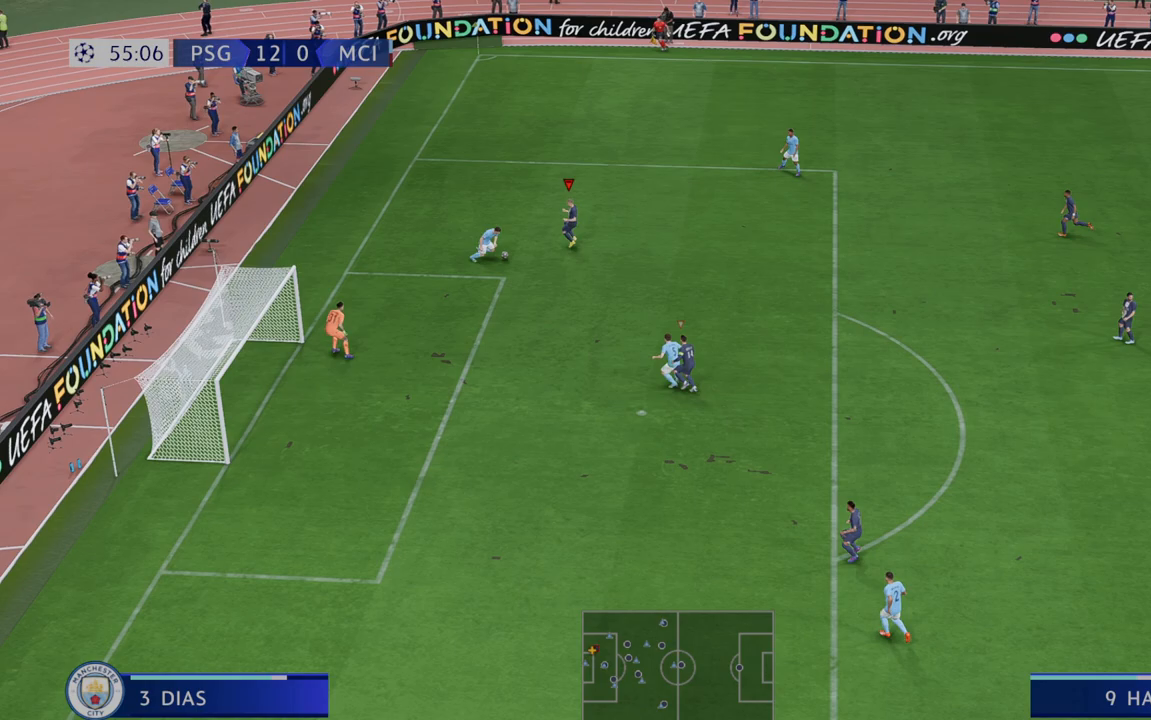
{"buttons": ["R2"], "left_stick": "down", "right_stick": "center", "events": [[183, "left_stick", "center"], [417, "left_stick", "down"]]}
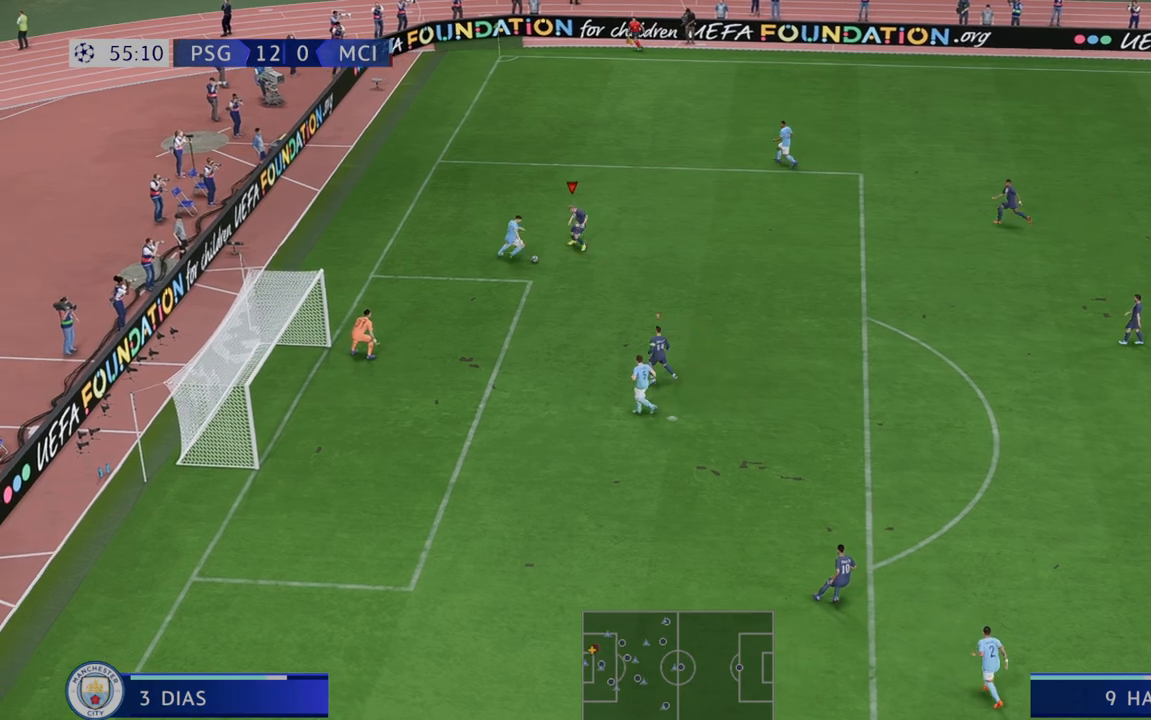
{"buttons": ["R2"], "left_stick": "down", "right_stick": "center", "events": [[50, "left_stick", "center"], [383, "left_stick", "down"]]}
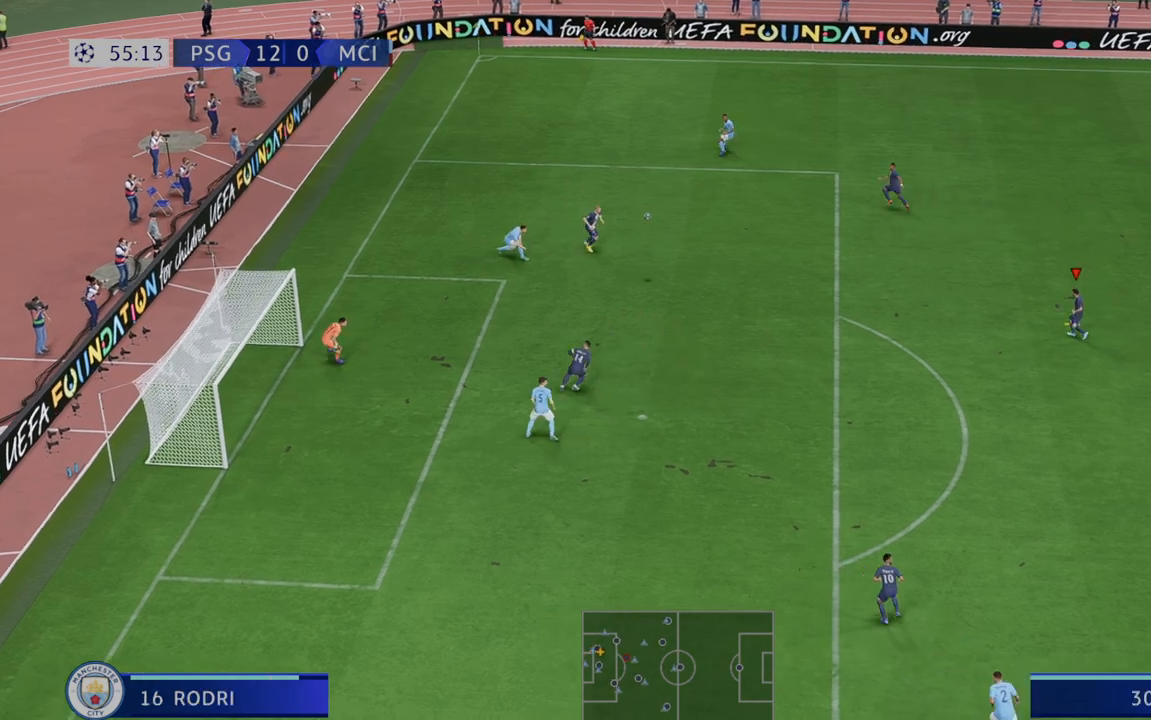
{"buttons": ["R2"], "left_stick": "left", "right_stick": "center", "events": [[450, "left_stick", "left"]]}
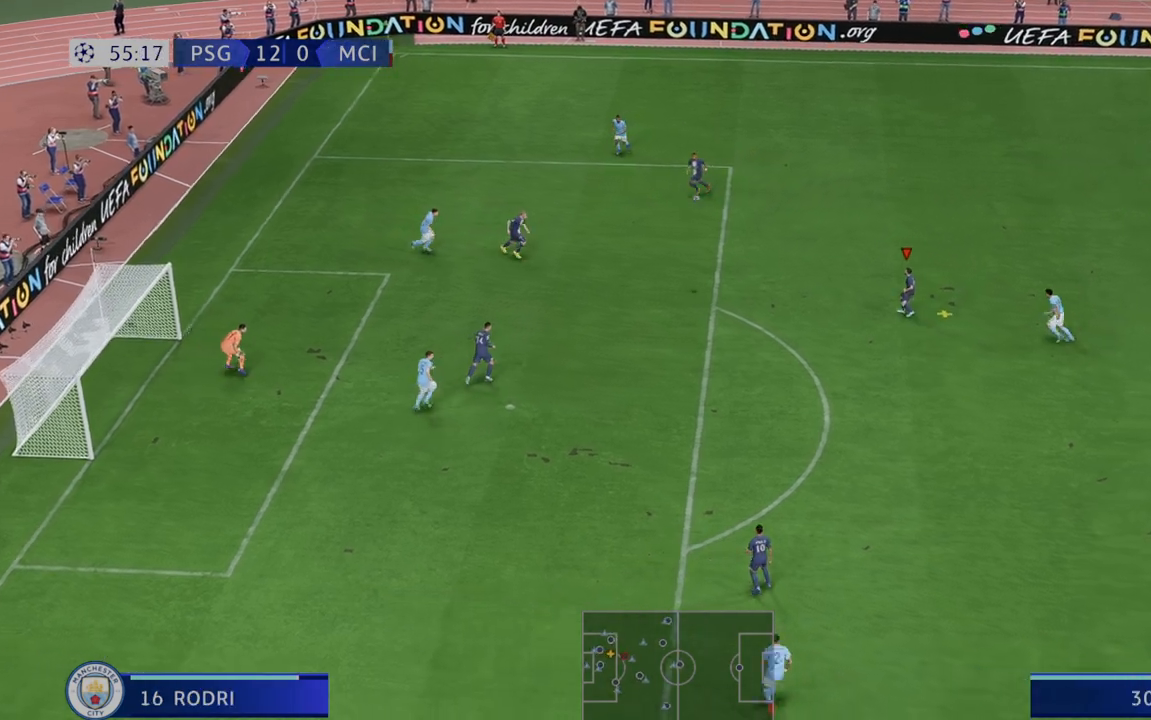
{"buttons": ["R2"], "left_stick": "left", "right_stick": "center", "events": []}
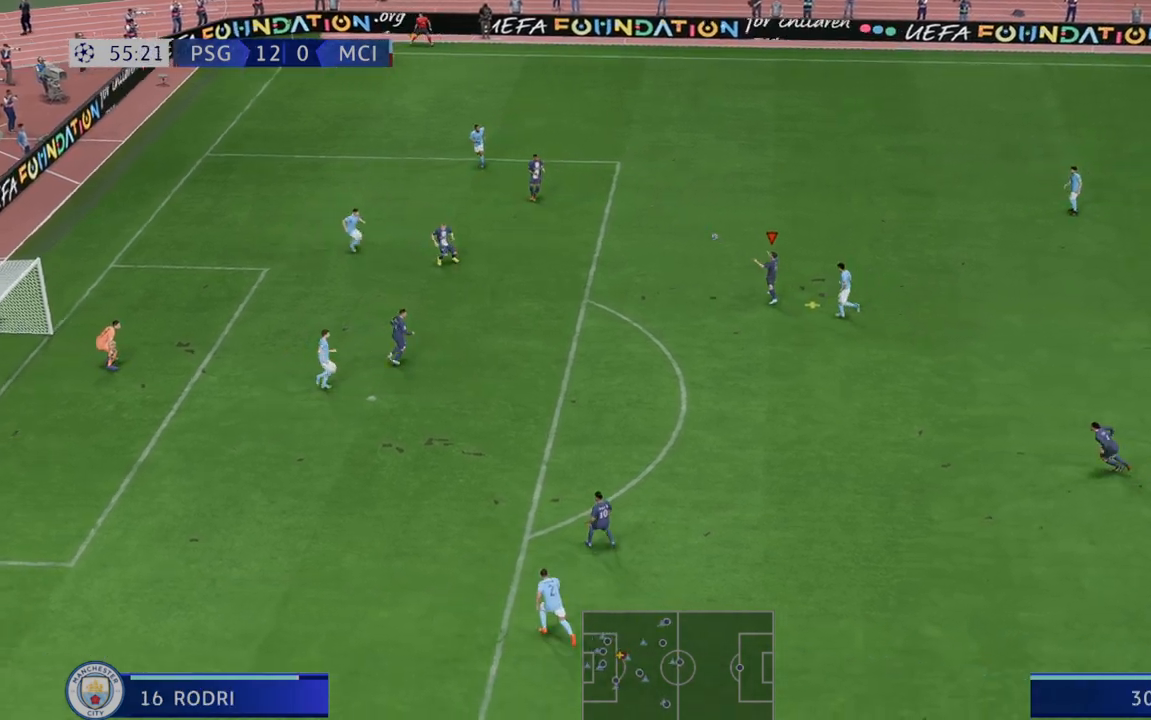
{"buttons": ["R2"], "left_stick": "left", "right_stick": "center", "events": []}
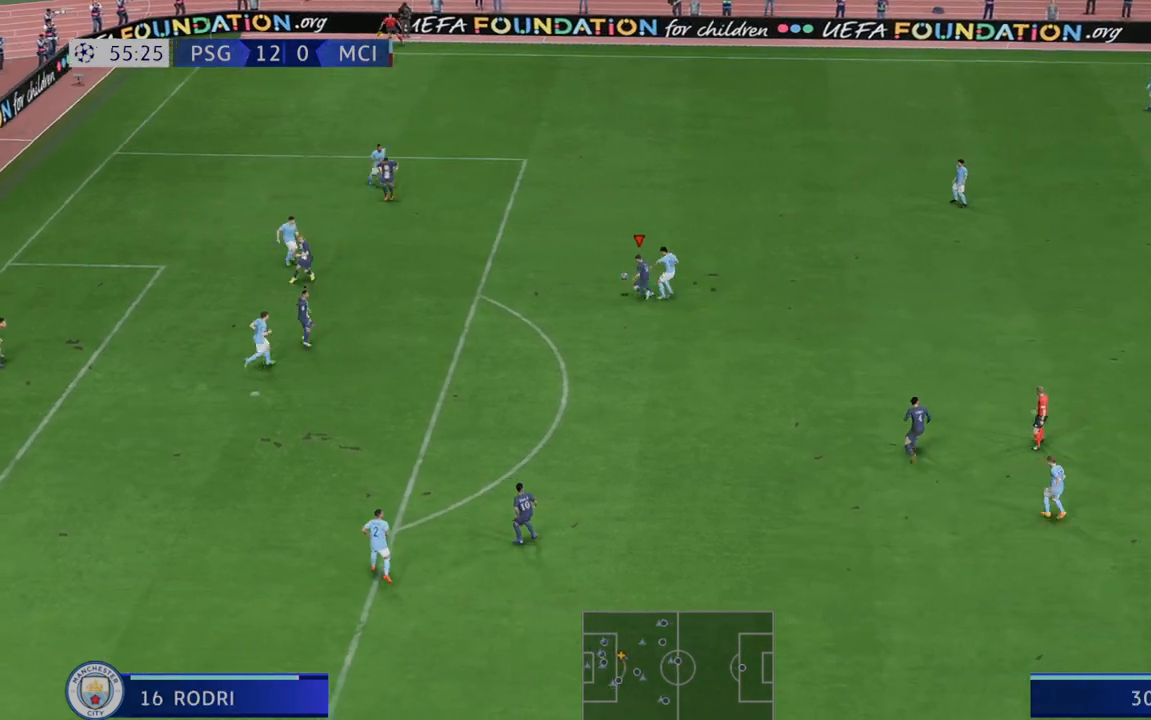
{"buttons": ["R2"], "left_stick": "down-left", "right_stick": "center", "events": [[133, "left_stick", "down-left"]]}
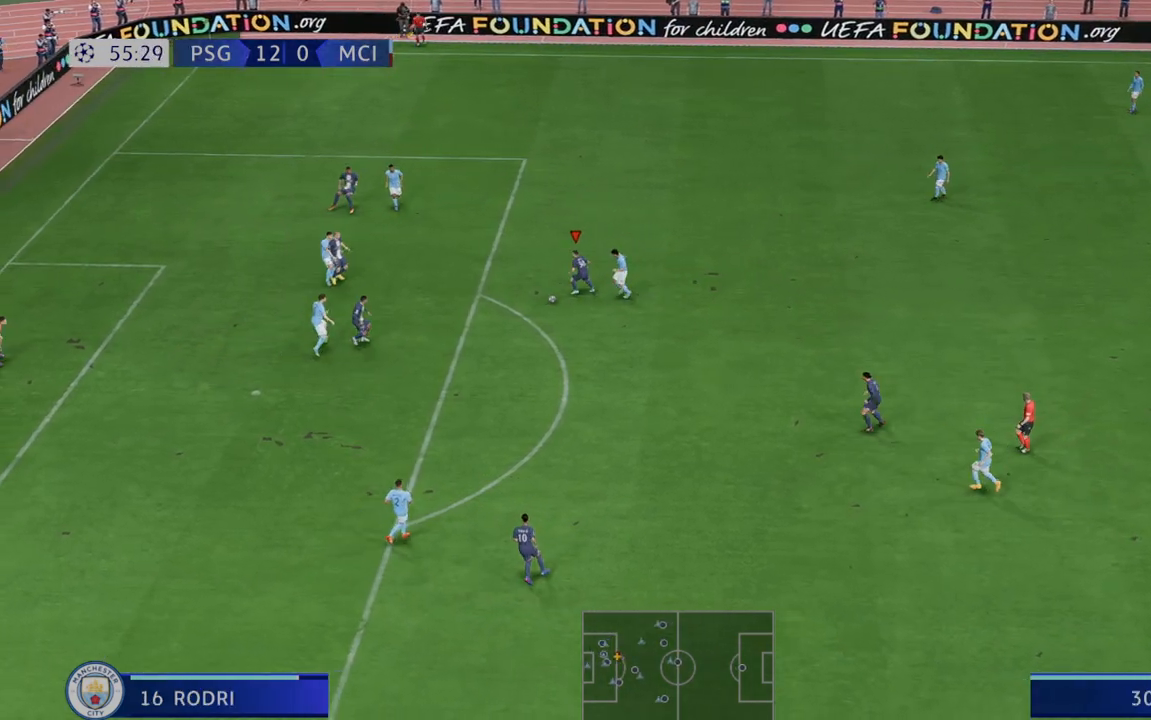
{"buttons": [], "left_stick": "down-left", "right_stick": "center", "events": [[317, "R2", "up"]]}
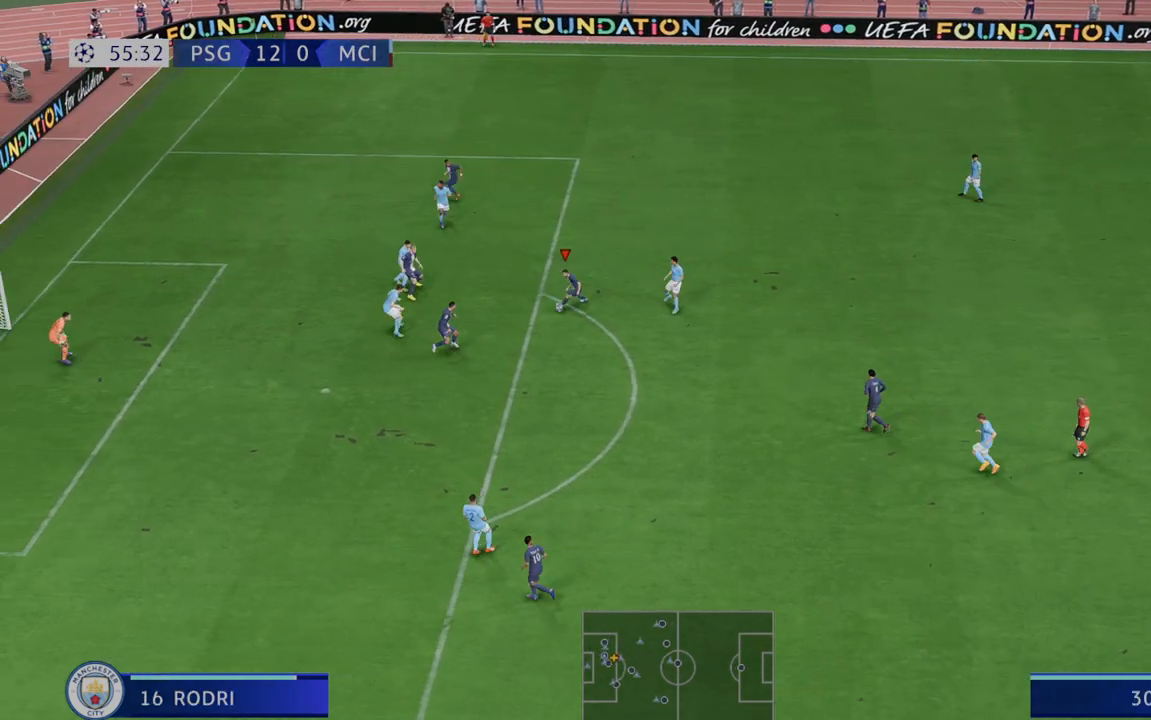
{"buttons": [], "left_stick": "down-left", "right_stick": "center", "events": []}
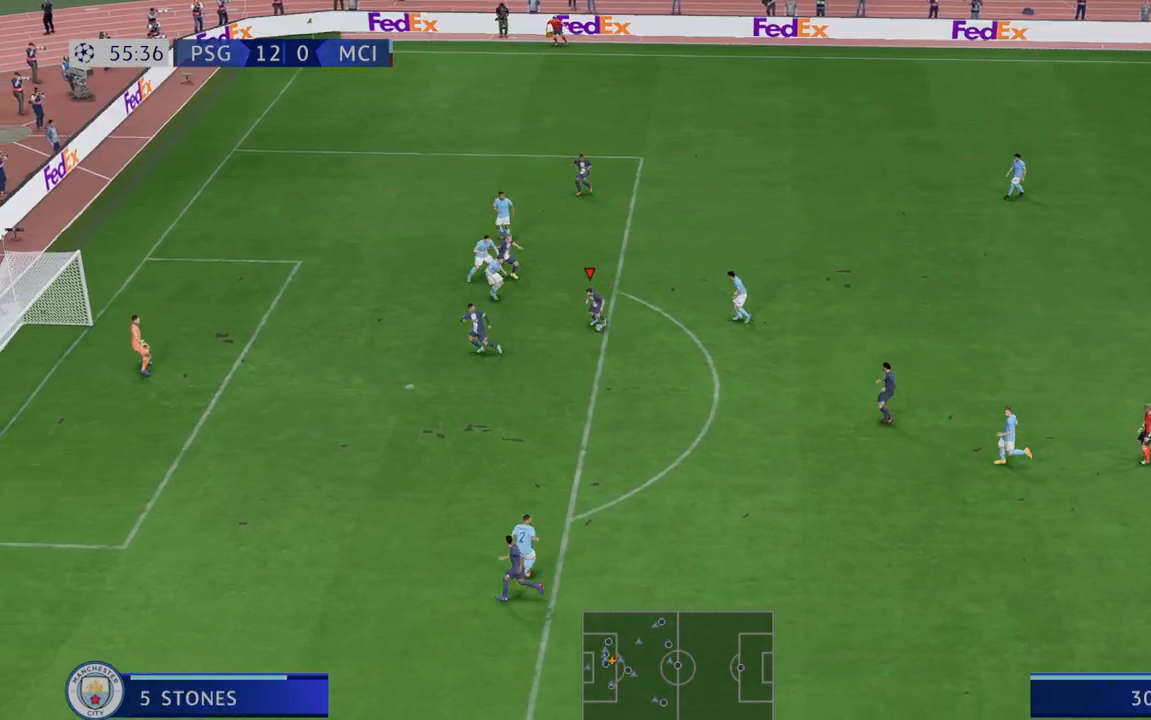
{"buttons": [], "left_stick": "left", "right_stick": "center"}
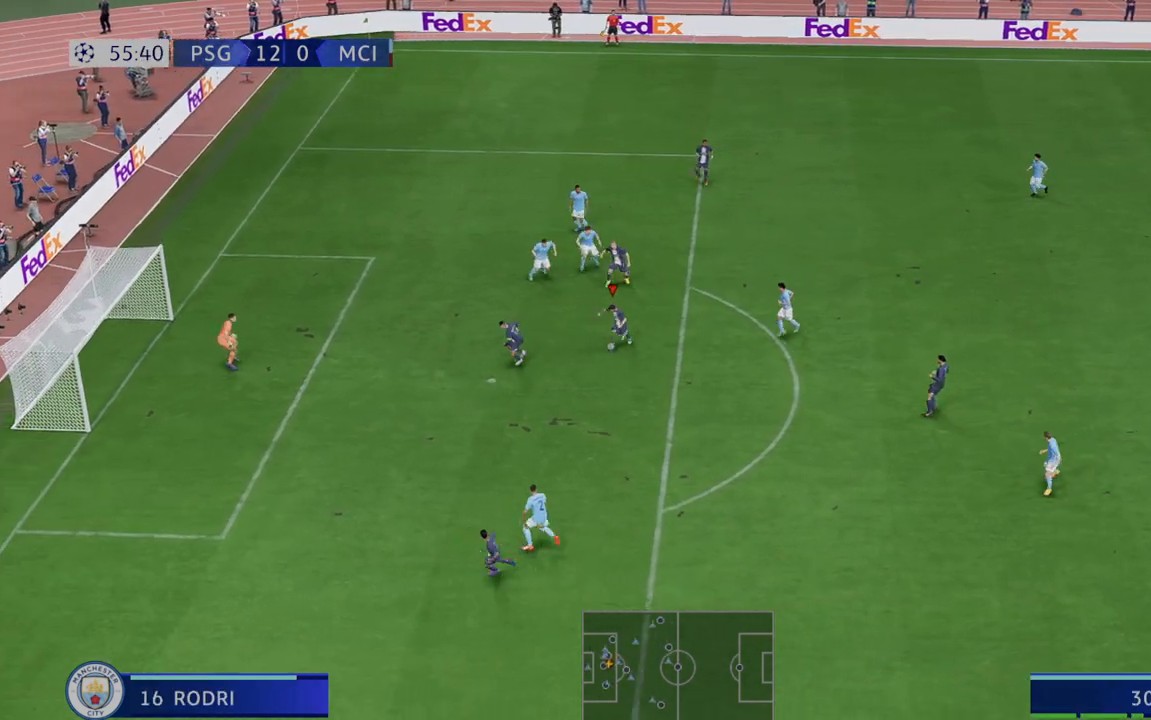
{"buttons": [], "left_stick": "left", "right_stick": "center", "events": []}
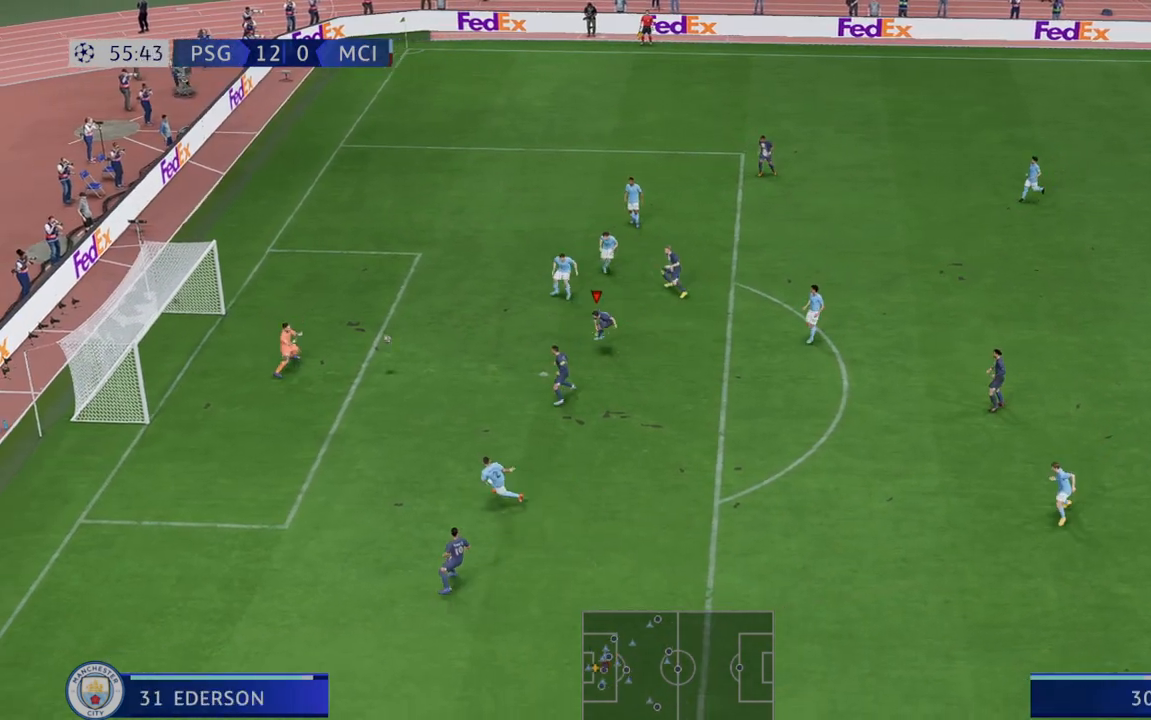
{"buttons": [], "left_stick": "left", "right_stick": "center", "events": []}
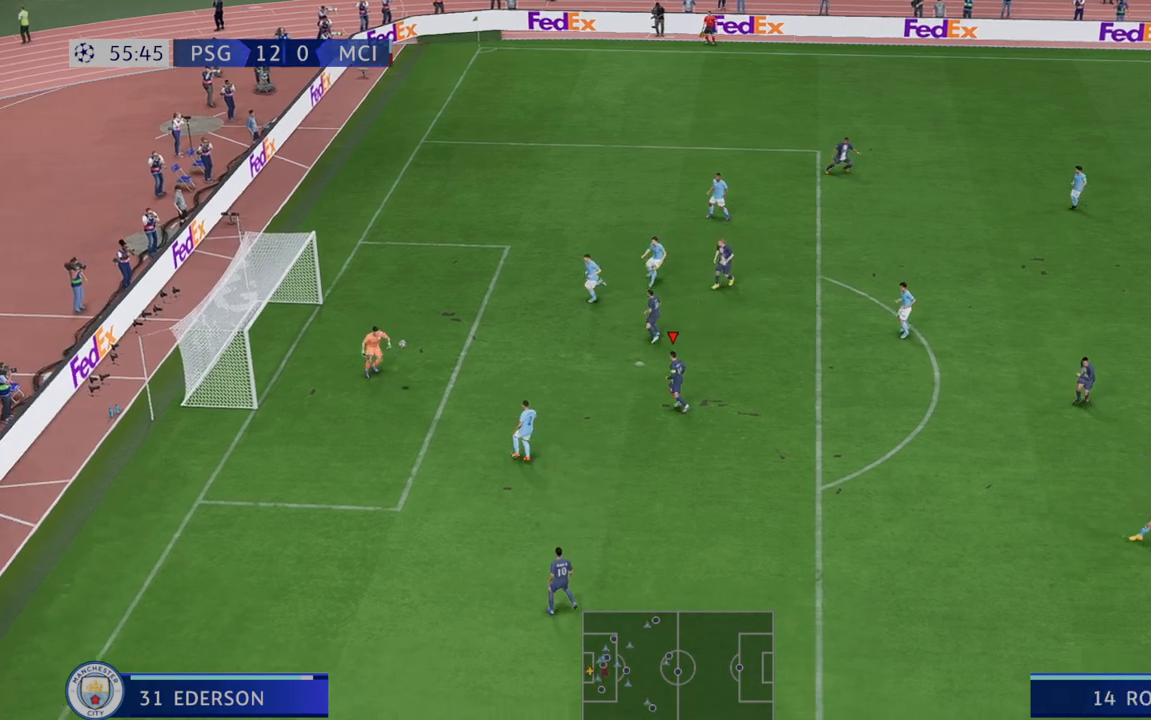
{"buttons": ["R2"], "left_stick": "left", "right_stick": "center", "events": [[333, "R2", "down"]]}
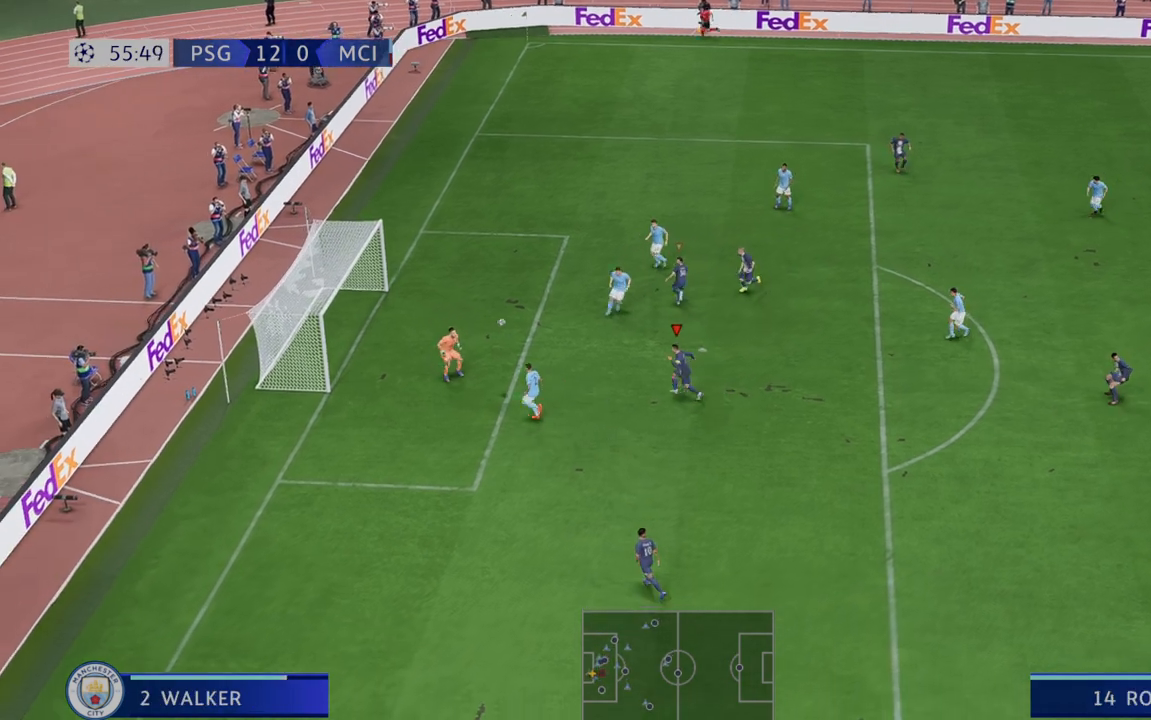
{"buttons": ["R2"], "left_stick": "up-left", "right_stick": "center", "events": [[83, "left_stick", "up-left"]]}
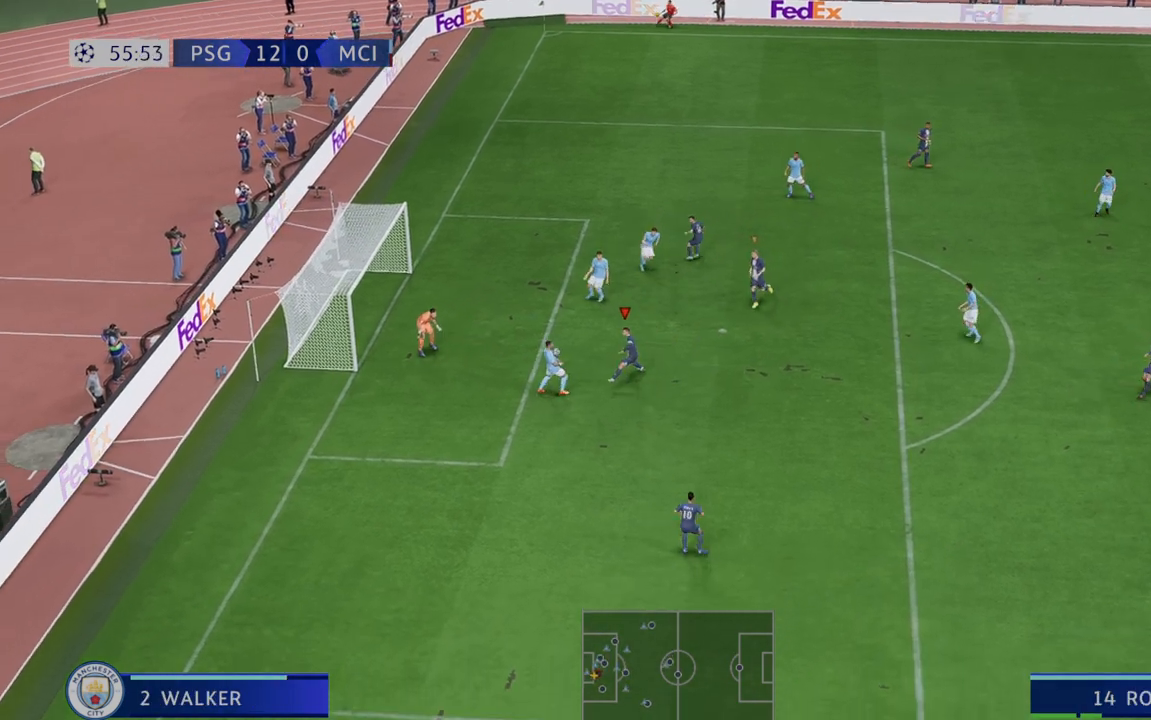
{"buttons": ["R2"], "left_stick": "up-left", "right_stick": "center", "events": [[250, "B", "down"], [383, "B", "up"]]}
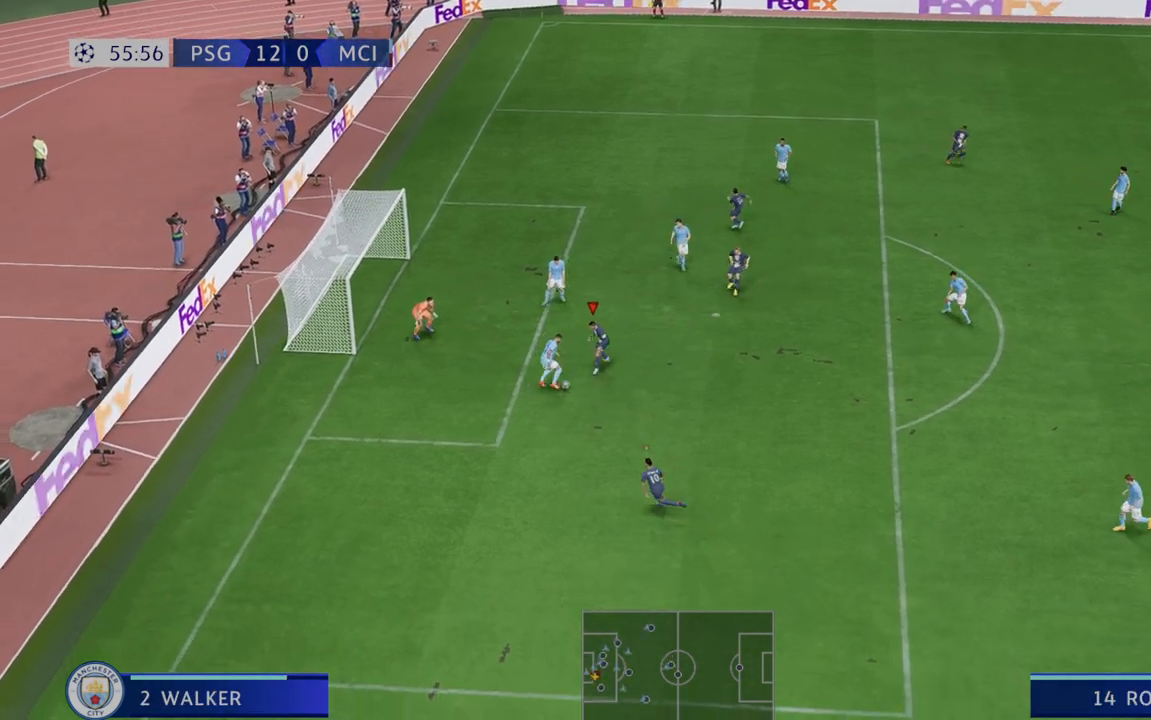
{"buttons": ["R2"], "left_stick": "center", "right_stick": "center", "events": [[117, "left_stick", "center"]]}
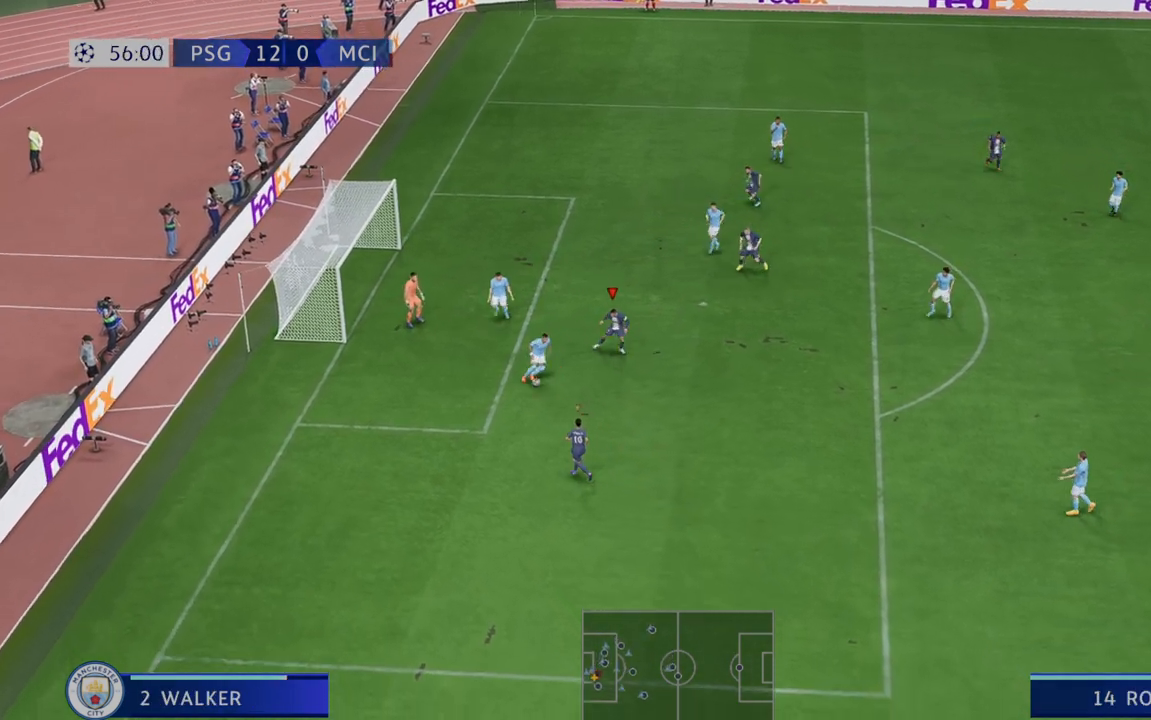
{"buttons": ["R2"], "left_stick": "left", "right_stick": "center", "events": [[150, "left_stick", "down"], [450, "left_stick", "left"]]}
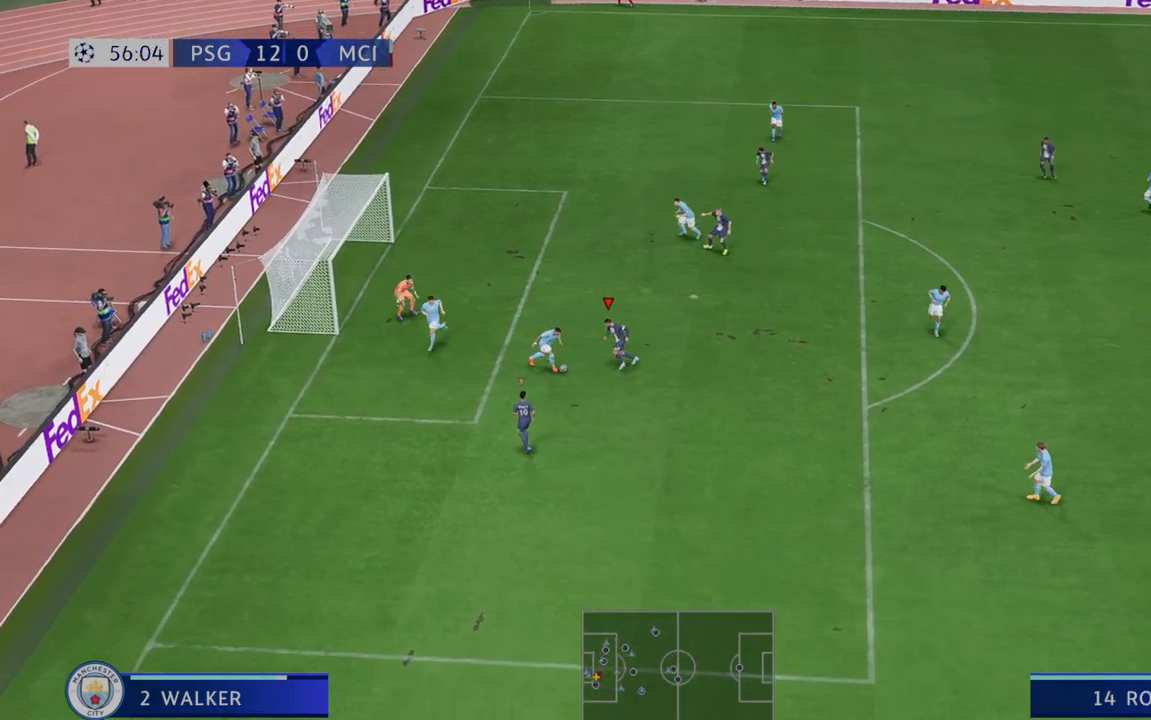
{"buttons": ["R2"], "left_stick": "right", "right_stick": "center", "events": [[17, "left_stick", "up"], [417, "left_stick", "right"]]}
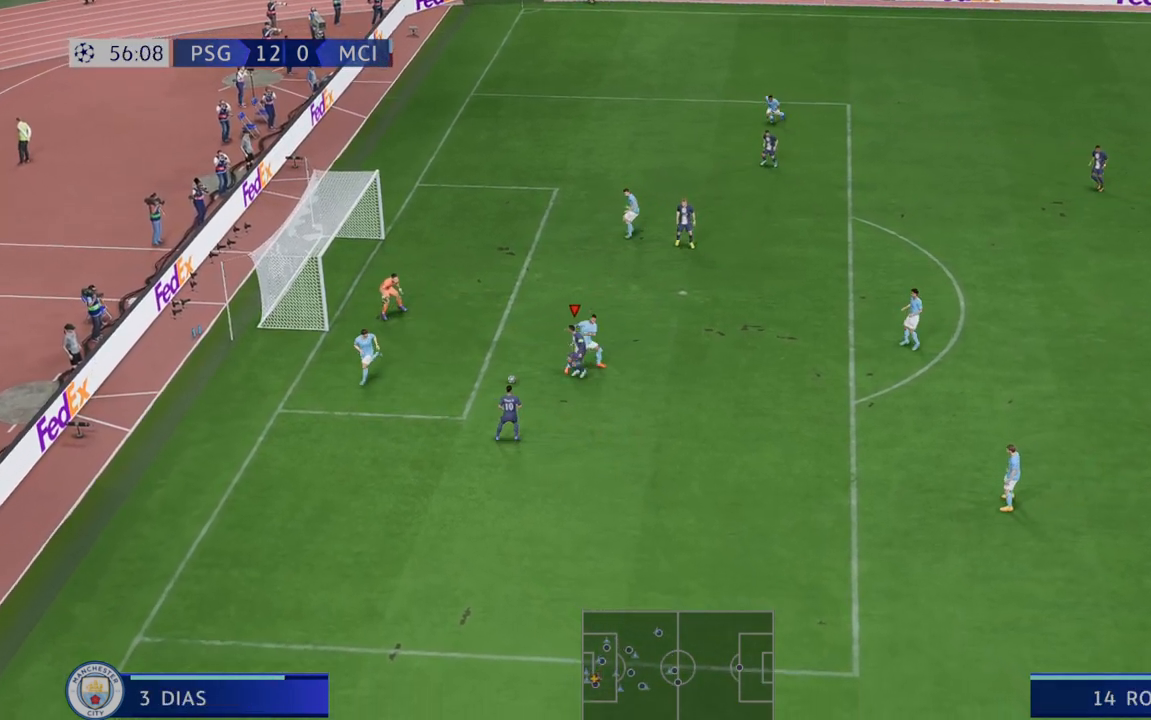
{"buttons": ["R2"], "left_stick": "up", "right_stick": "center", "events": [[33, "left_stick", "center"], [283, "left_stick", "up"]]}
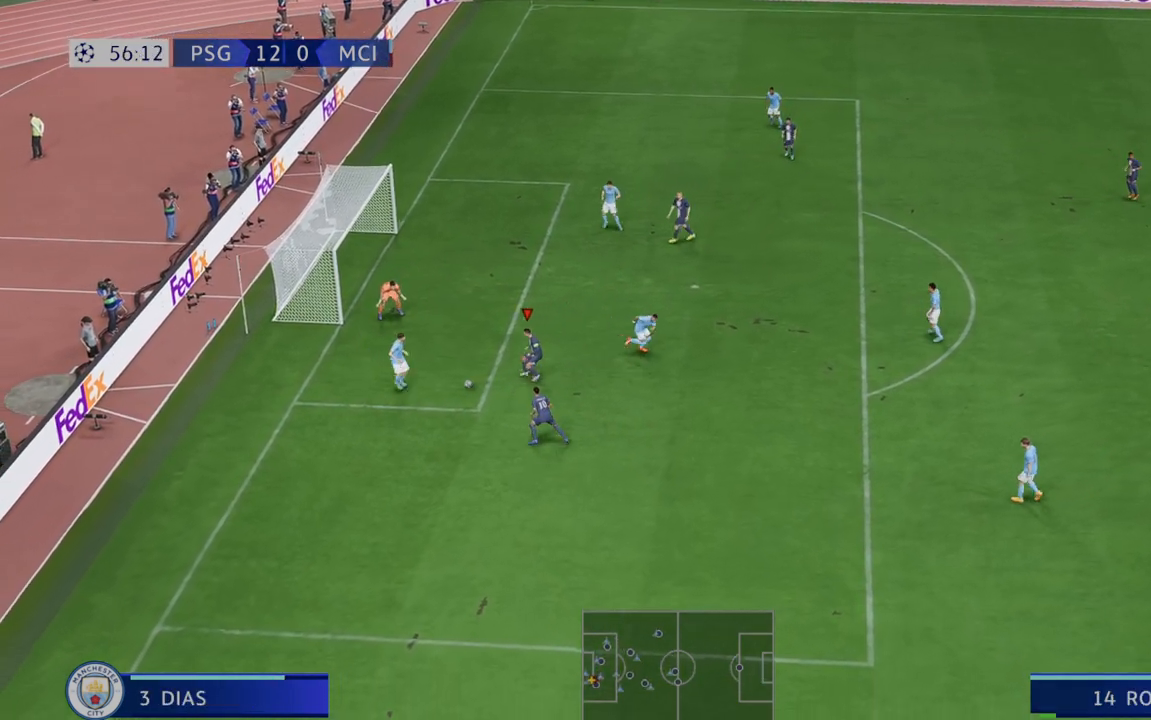
{"buttons": ["R2"], "left_stick": "up", "right_stick": "center", "events": []}
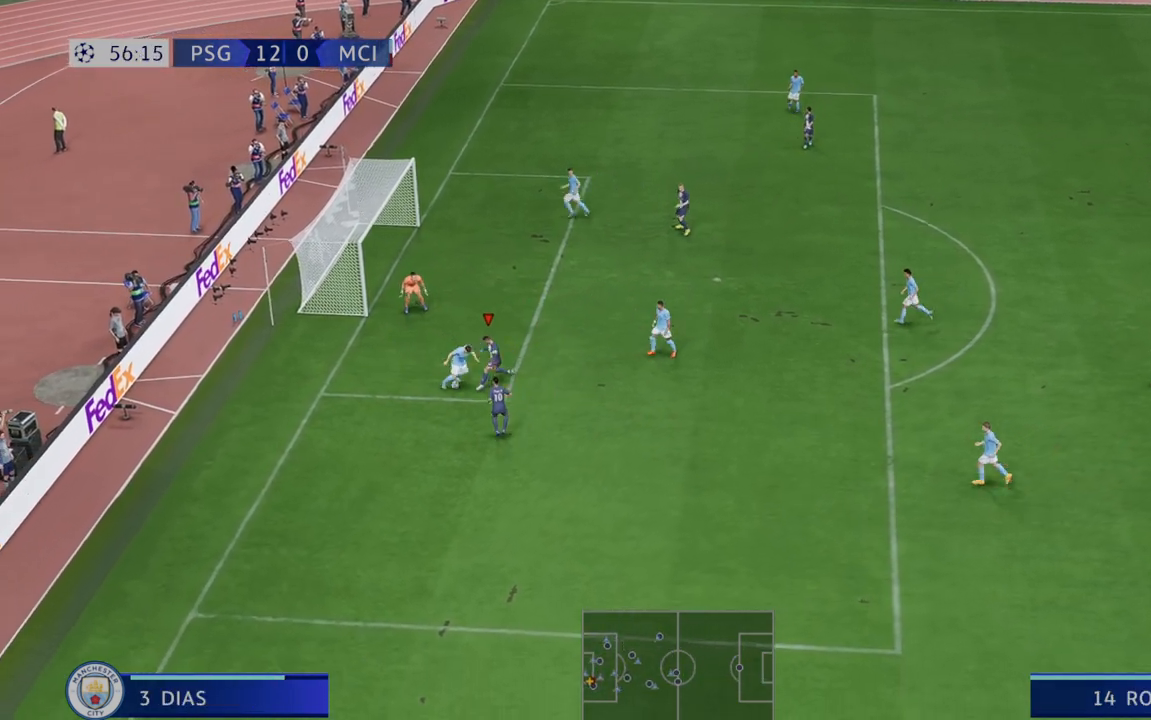
{"buttons": ["R2"], "left_stick": "center", "right_stick": "center", "events": [[83, "left_stick", "center"]]}